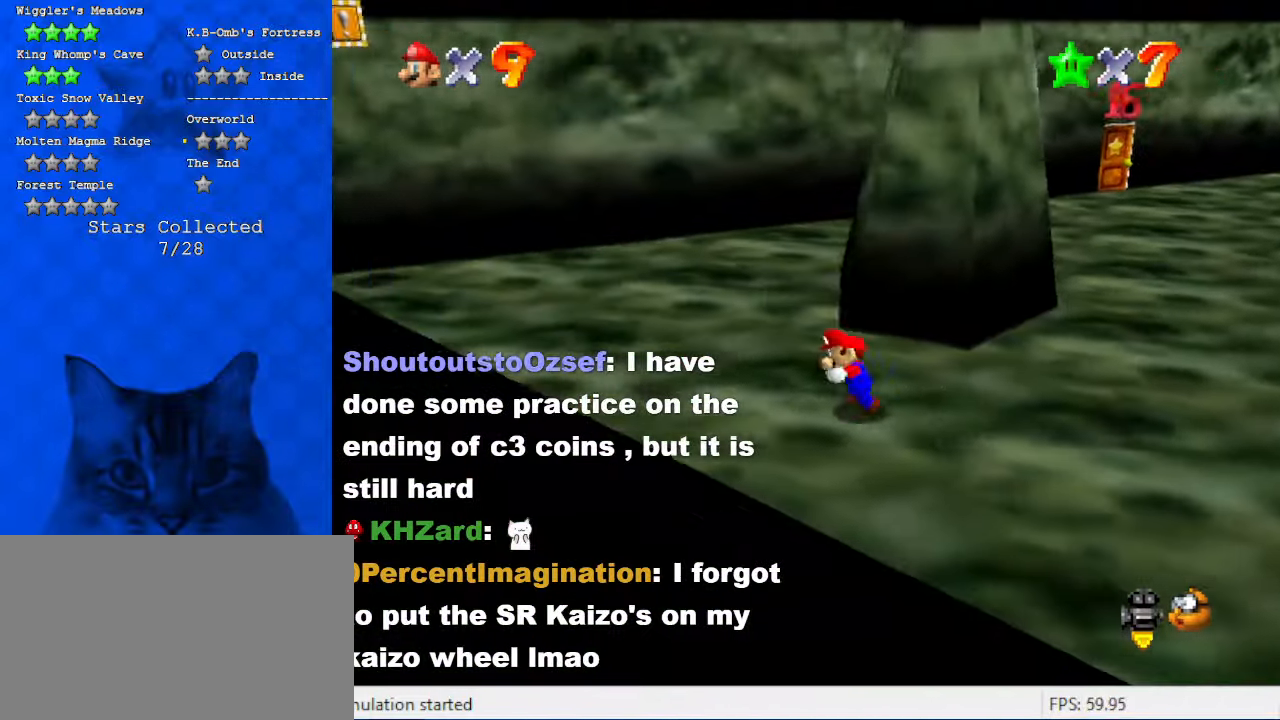
Gameplay with keyboard; each line is a JSON object with the keys held at the frame after it. "events" lists presses ("down") and releases ("up") of "a", "c", "ctrl", "d", "down", "left", "return", "right", "s", "shift", "up", "w", "x" and "y" between this image and that frame as [ms after this image, input, new state], when the widget could be followed in between. No other keys are recorded. Mouse input is not recorded.
{"keys": ["up"], "events": [[167, "up", "down"], [267, "left", "up"]]}
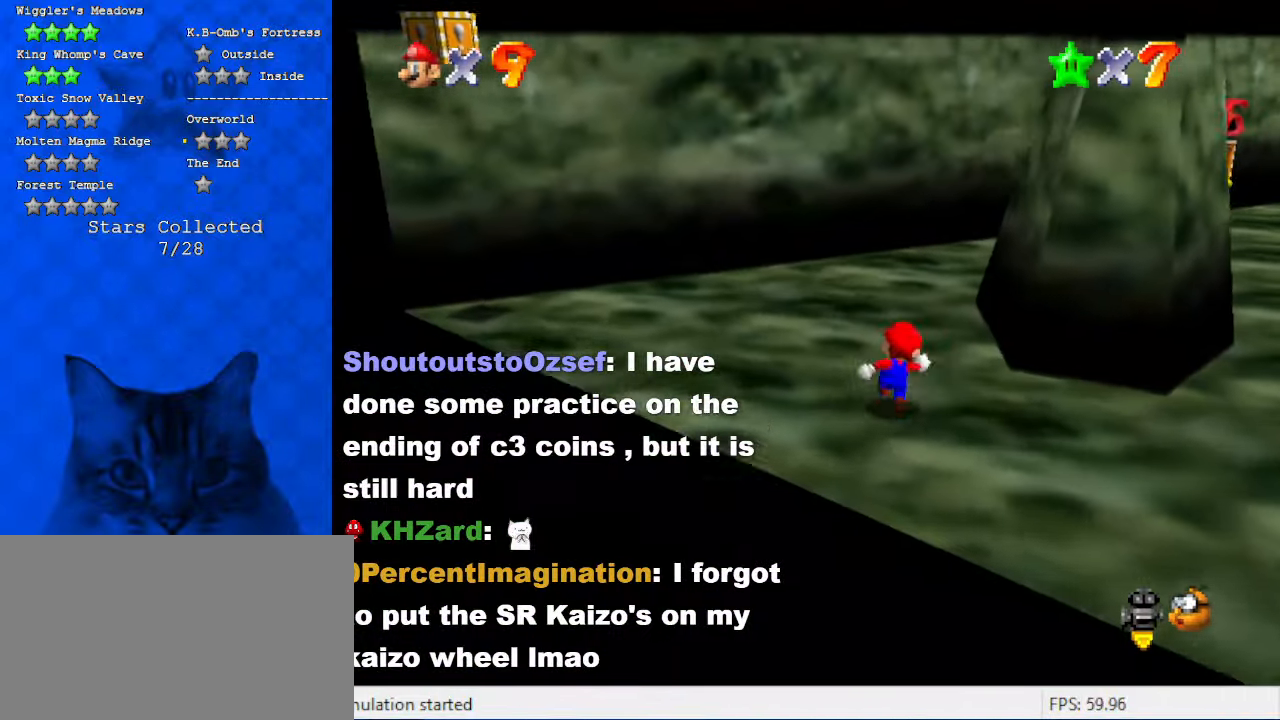
{"keys": [], "events": [[34, "ctrl", "down"], [34, "shift", "down"], [34, "up", "up"], [200, "ctrl", "up"], [200, "left", "down"], [200, "shift", "up"], [267, "up", "down"], [400, "left", "up"], [400, "shift", "down"], [500, "shift", "up"], [500, "up", "up"]]}
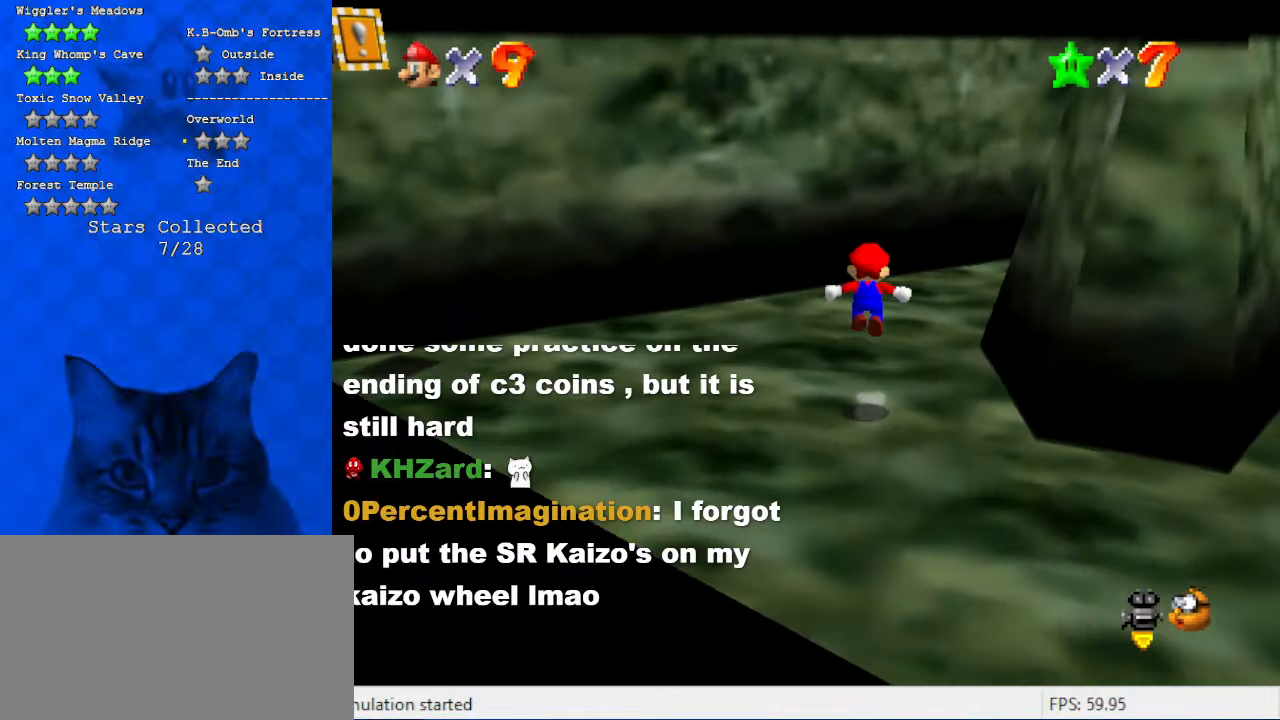
{"keys": ["left", "up"], "events": [[100, "a", "down"], [134, "left", "down"], [200, "a", "up"], [334, "up", "down"]]}
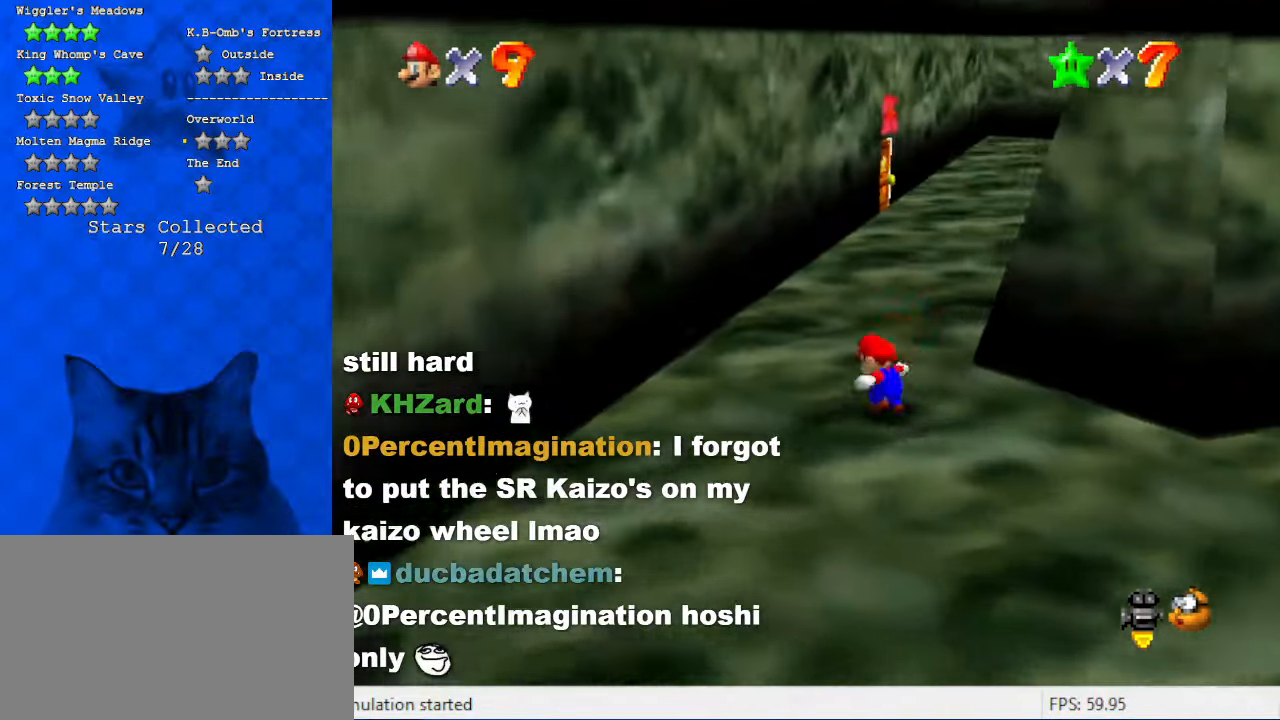
{"keys": ["a", "left", "shift"], "events": [[67, "shift", "down"], [100, "up", "up"], [267, "a", "down"], [334, "a", "up"], [334, "down", "down"], [434, "a", "down"], [500, "down", "up"]]}
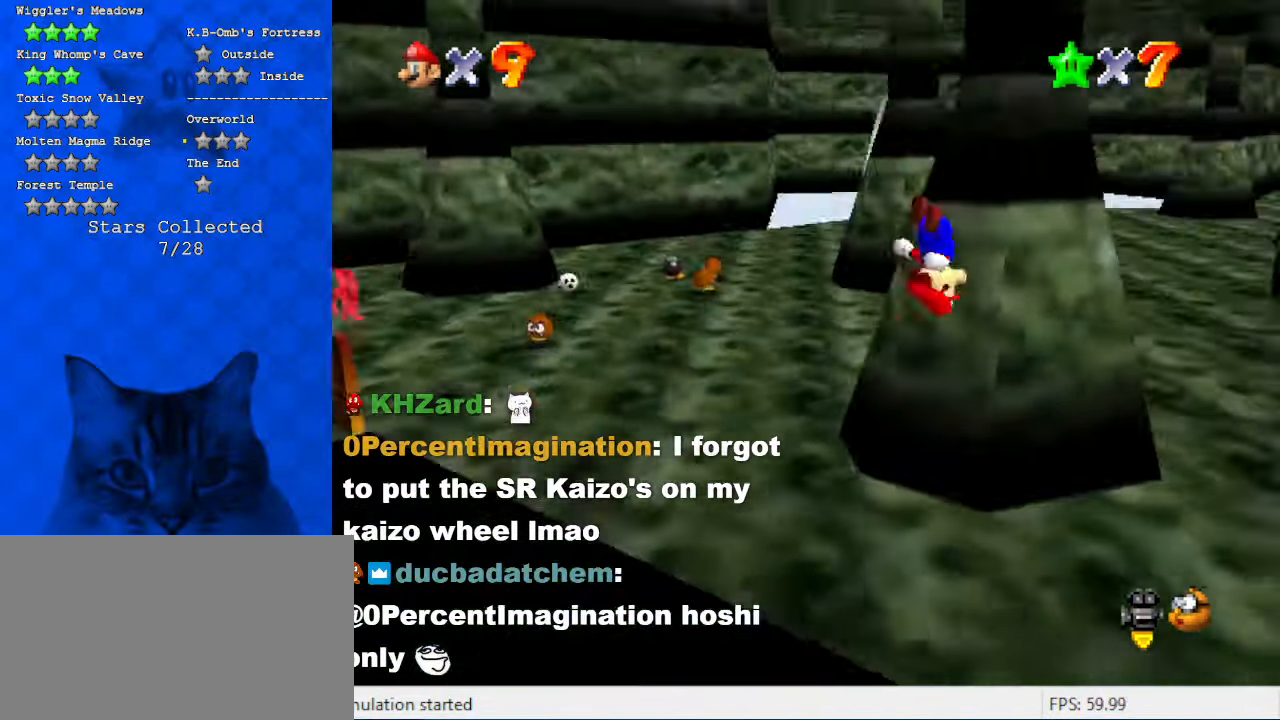
{"keys": ["d", "right", "shift", "up"], "events": [[34, "a", "up"], [34, "shift", "up"], [100, "up", "down"], [134, "left", "up"], [134, "shift", "down"], [467, "right", "down"], [500, "d", "down"]]}
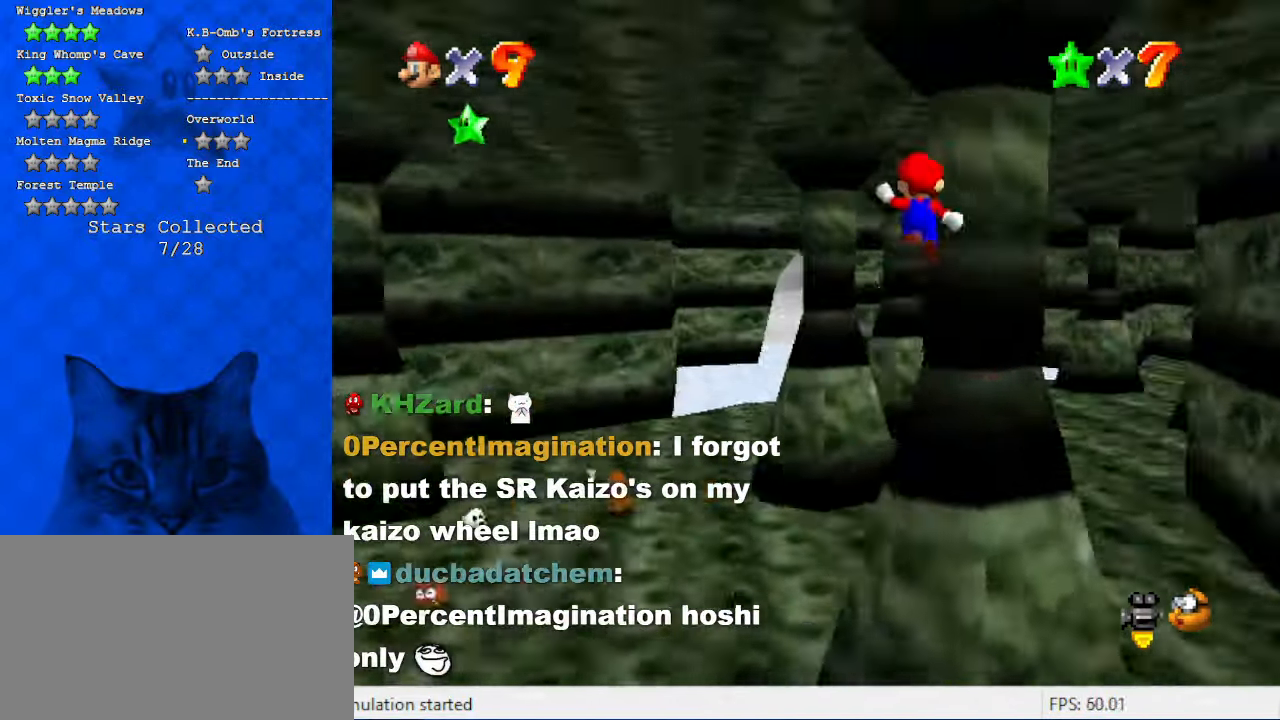
{"keys": ["left", "shift", "up"], "events": [[200, "d", "up"], [234, "up", "up"], [334, "shift", "up"], [434, "left", "down"], [434, "up", "down"], [467, "right", "up"], [467, "shift", "down"]]}
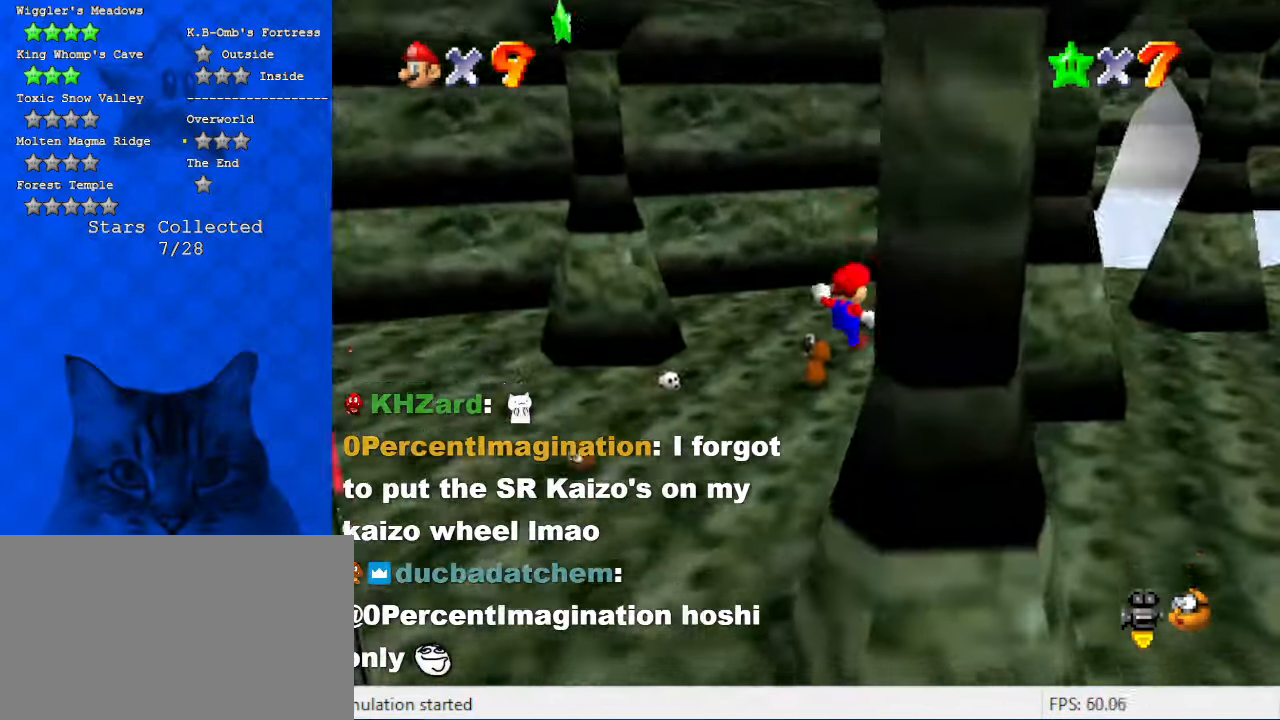
{"keys": ["right"], "events": [[67, "d", "down"], [200, "d", "up"], [200, "left", "up"], [400, "shift", "up"], [434, "right", "down"], [500, "up", "up"]]}
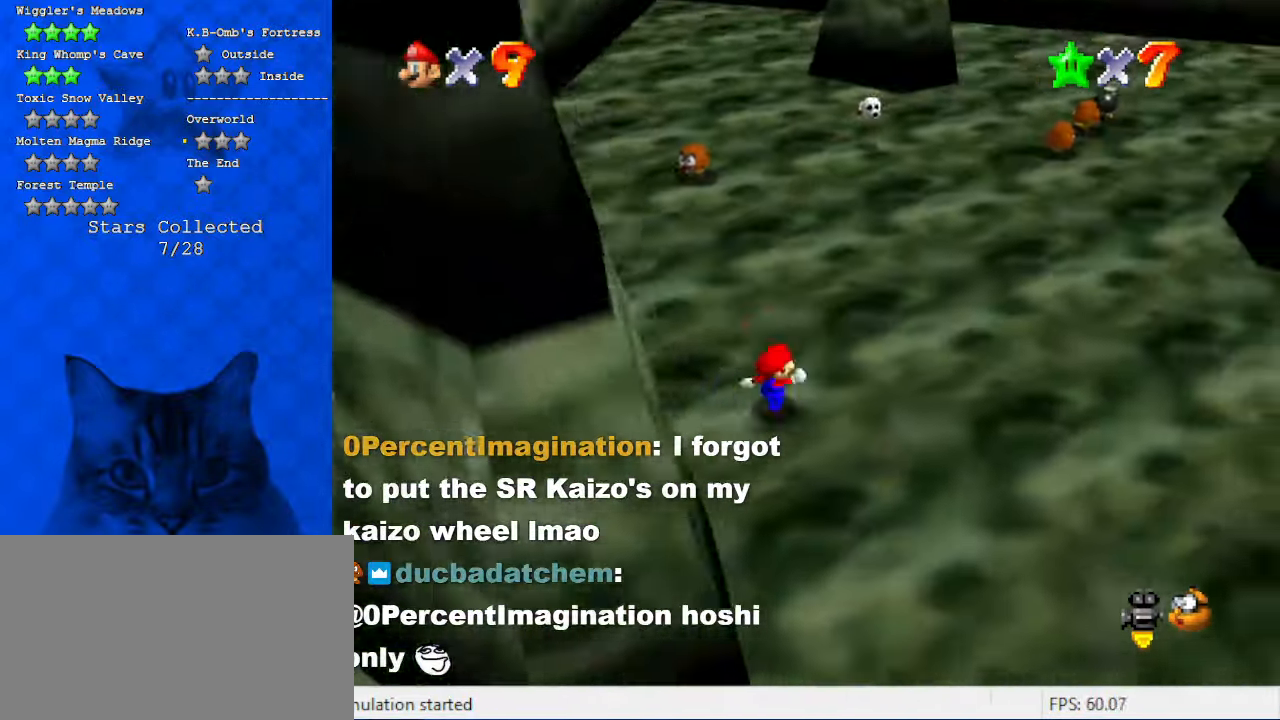
{"keys": ["down", "left"], "events": [[34, "d", "down"], [134, "down", "down"], [234, "d", "up"], [267, "right", "up"], [400, "left", "down"]]}
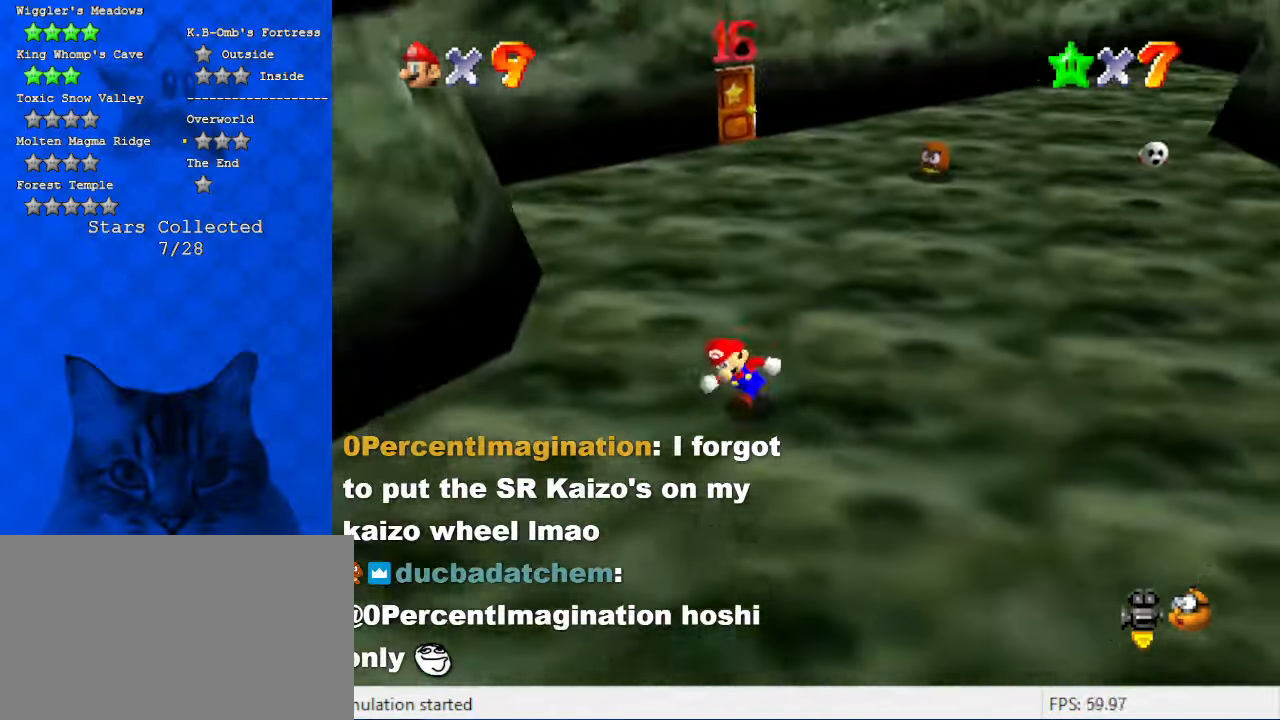
{"keys": ["left"], "events": [[467, "down", "up"]]}
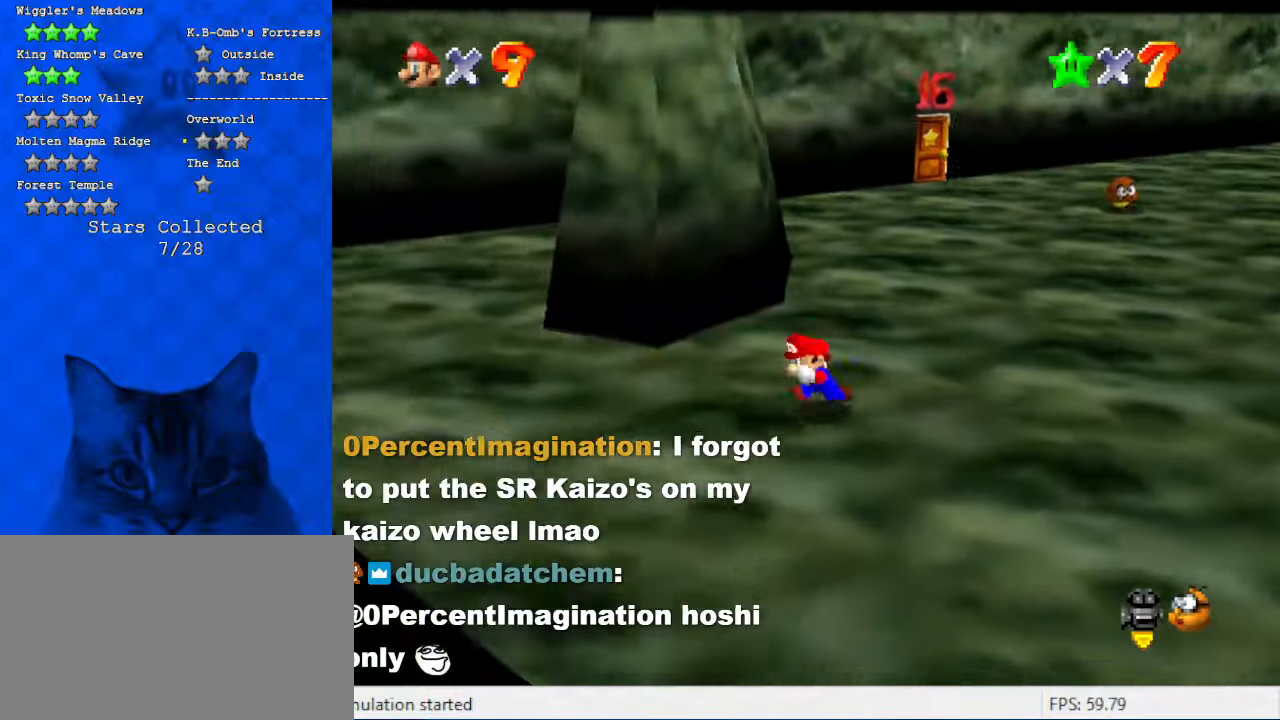
{"keys": ["left", "right"], "events": [[167, "right", "down"]]}
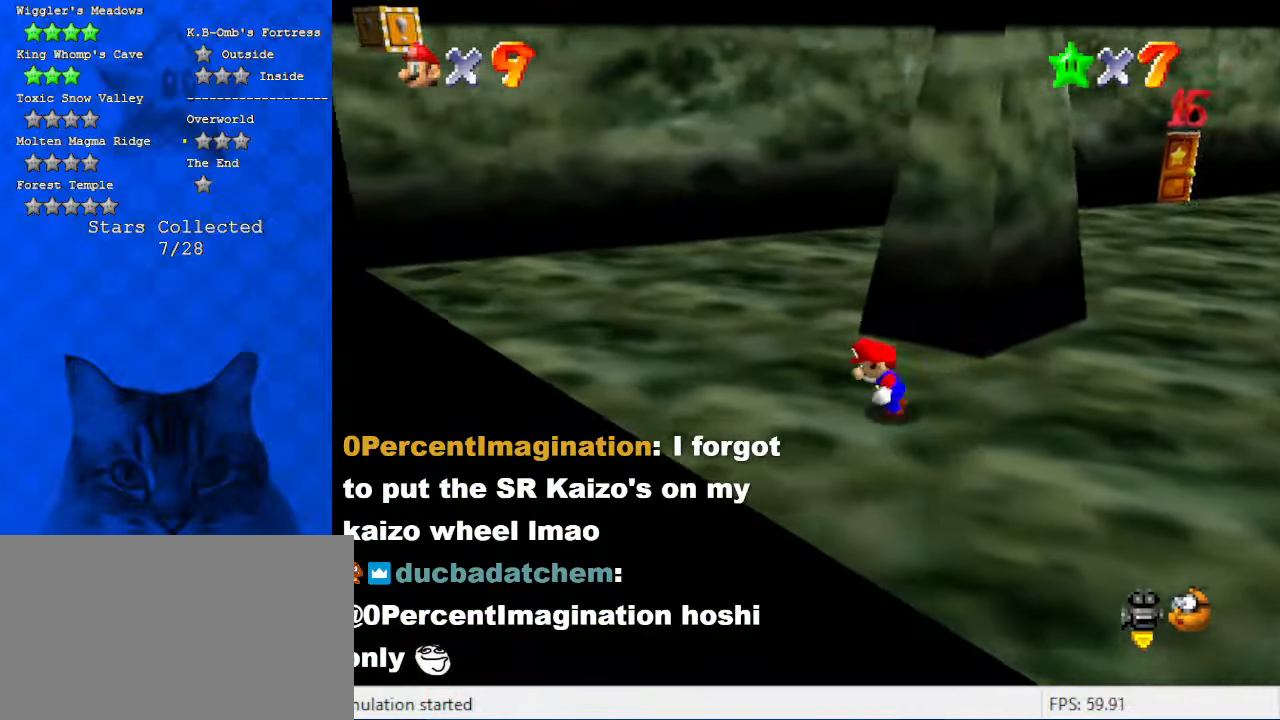
{"keys": ["ctrl", "shift"], "events": [[67, "right", "up"], [134, "up", "down"], [167, "left", "up"], [434, "ctrl", "down"], [434, "shift", "down"], [434, "up", "up"]]}
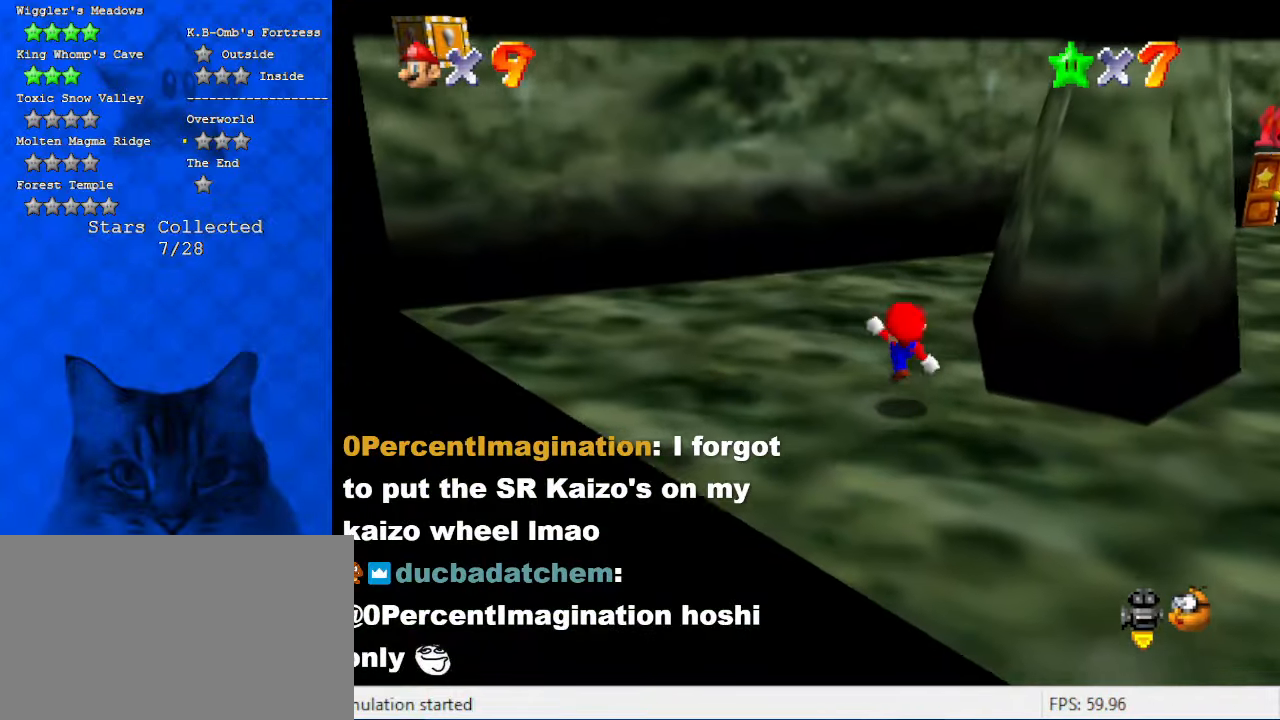
{"keys": ["left", "up"], "events": [[34, "down", "down"], [100, "ctrl", "up"], [100, "shift", "up"], [134, "left", "down"], [167, "a", "down"], [167, "down", "up"], [267, "a", "up"], [334, "up", "down"], [367, "shift", "down"], [400, "shift", "up"]]}
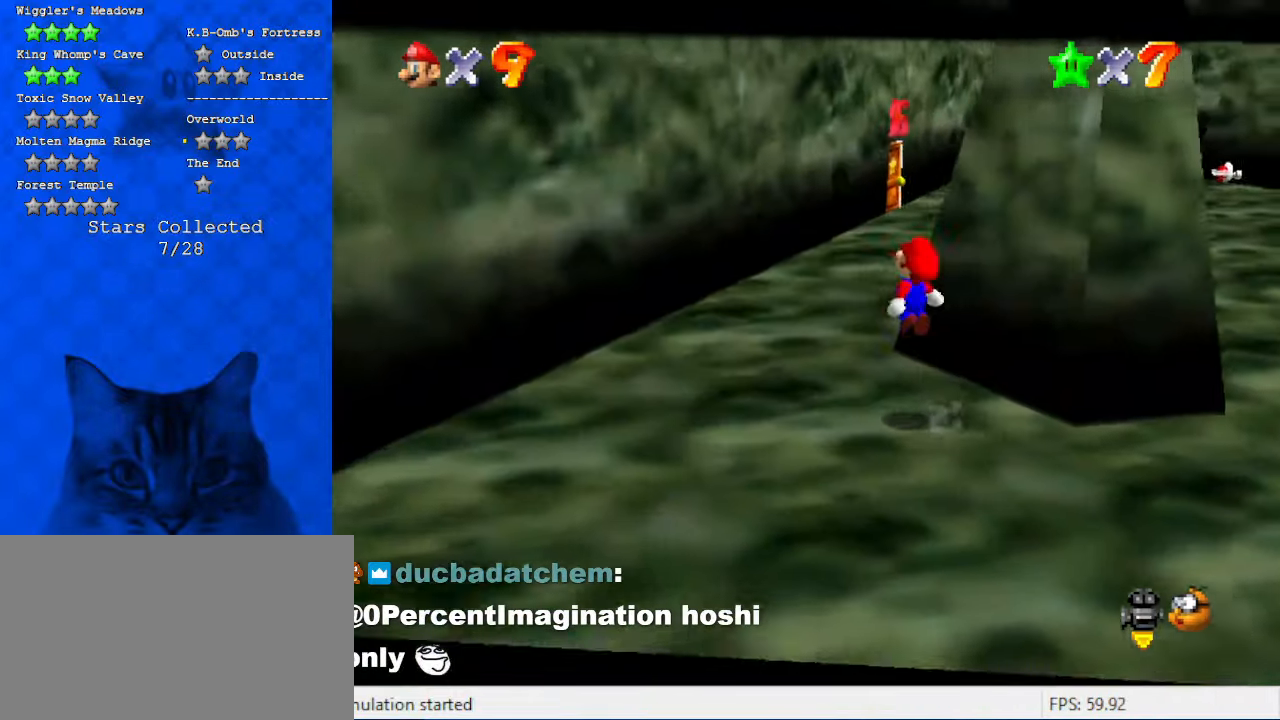
{"keys": ["left", "shift", "up"], "events": [[467, "shift", "down"]]}
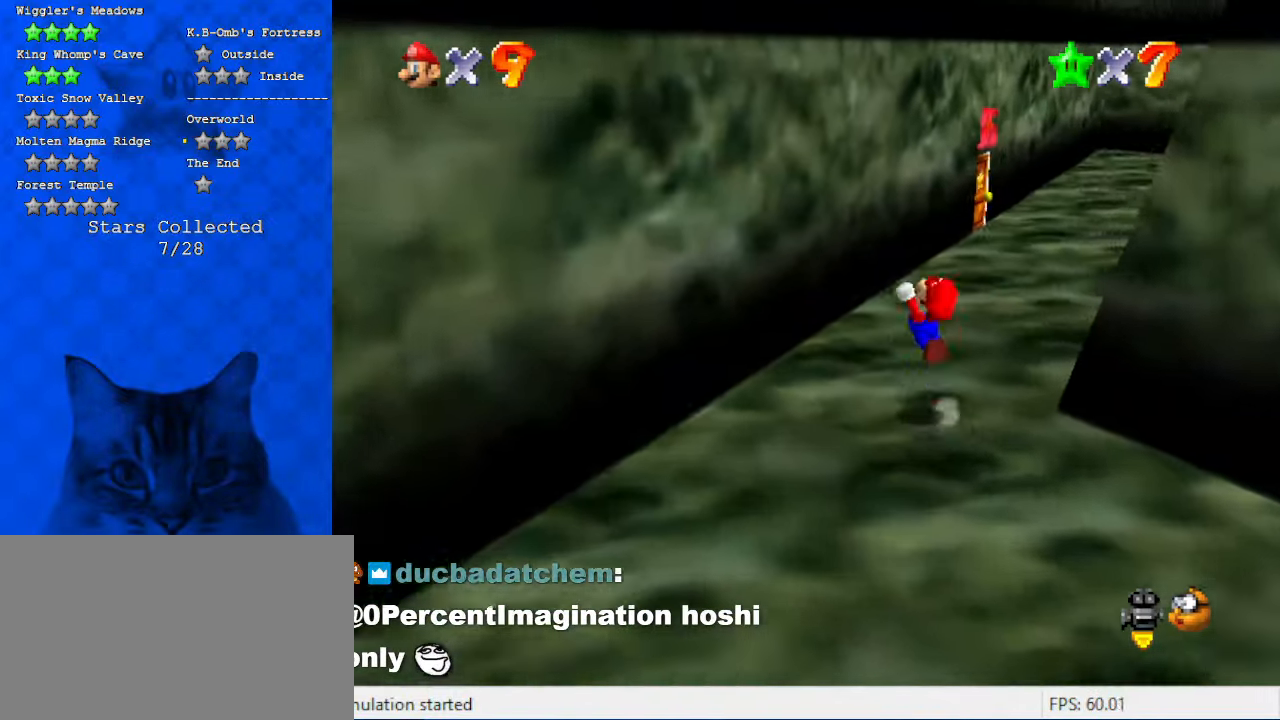
{"keys": ["left"], "events": [[34, "left", "up"], [34, "up", "up"], [100, "a", "down"], [200, "a", "up"], [200, "left", "down"], [267, "down", "down"], [300, "a", "down"], [434, "a", "up"], [434, "down", "up"], [434, "shift", "up"]]}
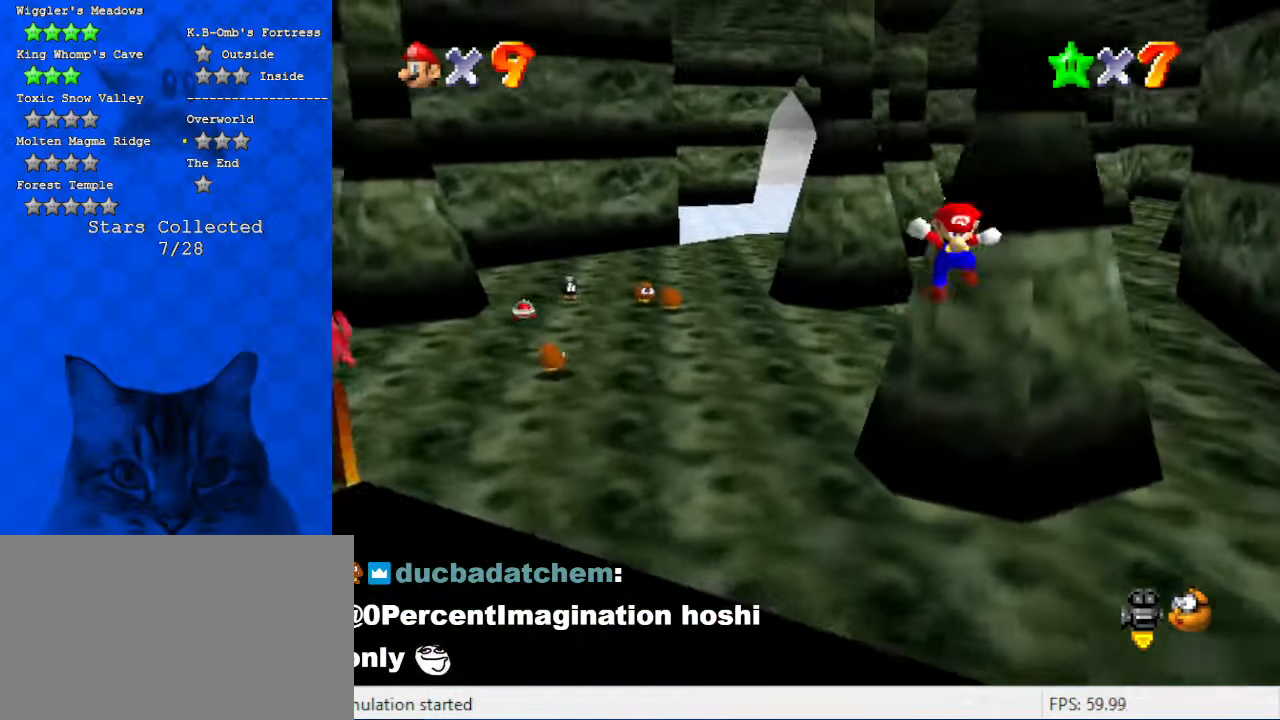
{"keys": ["right", "shift"], "events": [[34, "left", "up"], [34, "shift", "down"], [34, "up", "down"], [134, "right", "down"], [300, "right", "up"], [367, "d", "down"], [367, "right", "down"], [467, "up", "up"], [500, "d", "up"]]}
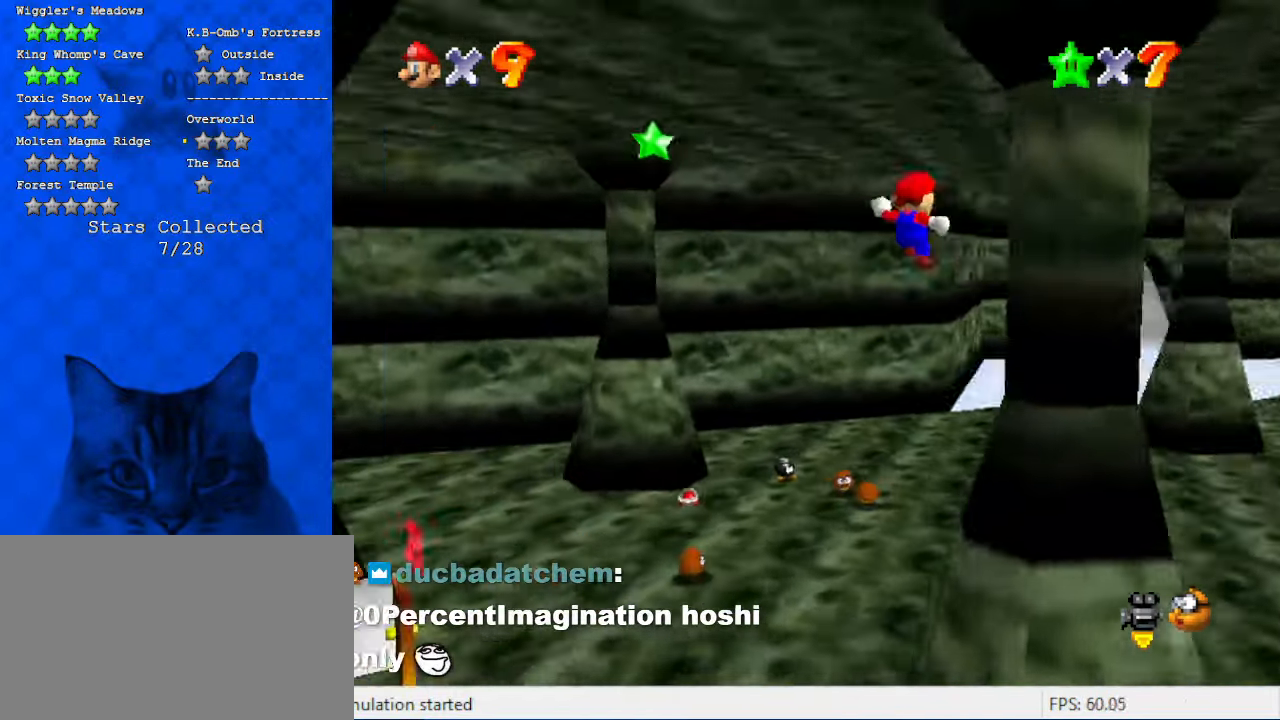
{"keys": ["d", "left", "shift", "up"], "events": [[100, "down", "down"], [234, "down", "up"], [234, "shift", "up"], [334, "left", "down"], [367, "right", "up"], [367, "shift", "down"], [367, "up", "down"], [467, "d", "down"]]}
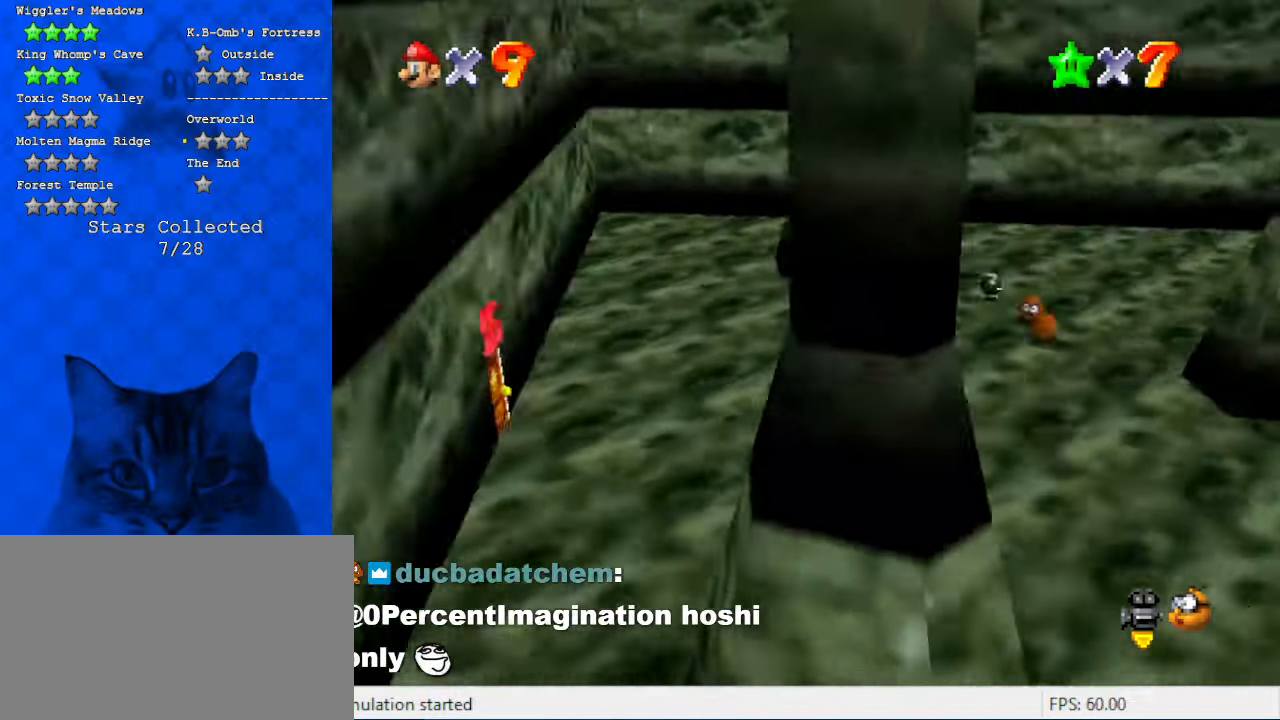
{"keys": ["right"], "events": [[100, "d", "up"], [100, "left", "up"], [300, "shift", "up"], [334, "right", "down"], [334, "up", "up"]]}
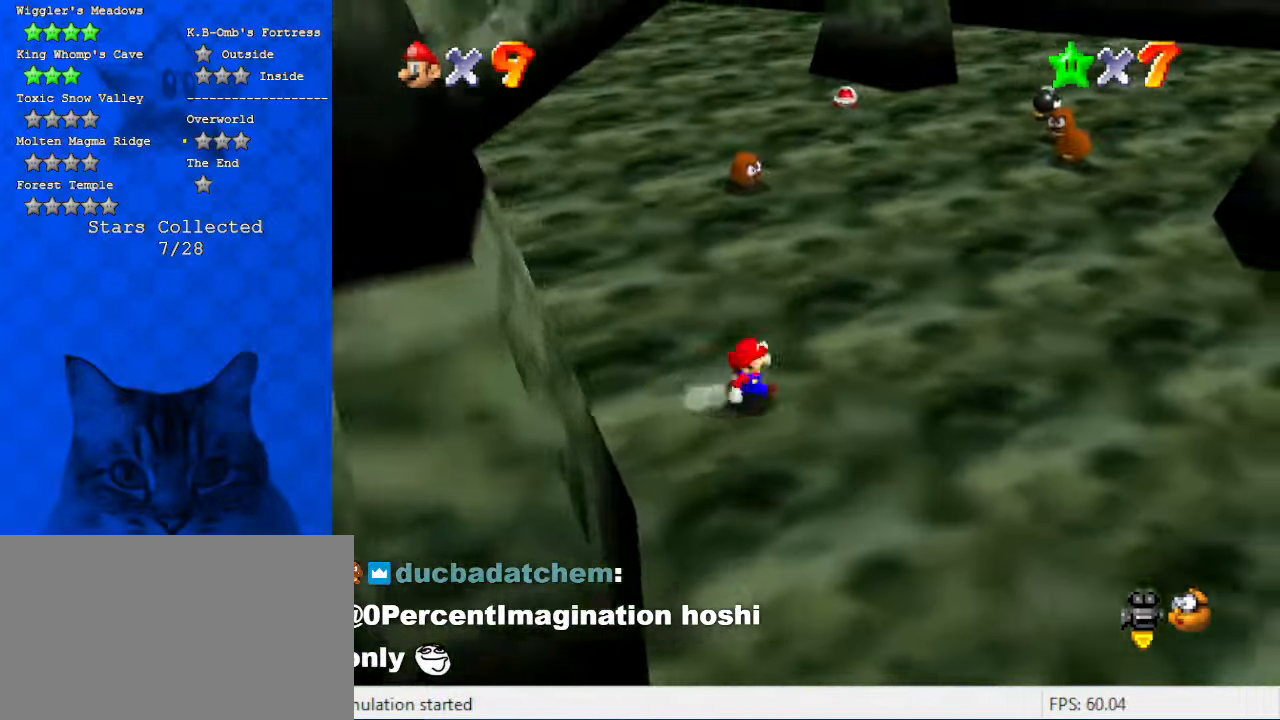
{"keys": ["left"], "events": [[34, "d", "down"], [67, "down", "down"], [167, "d", "up"], [167, "right", "up"], [200, "left", "down"], [434, "down", "up"]]}
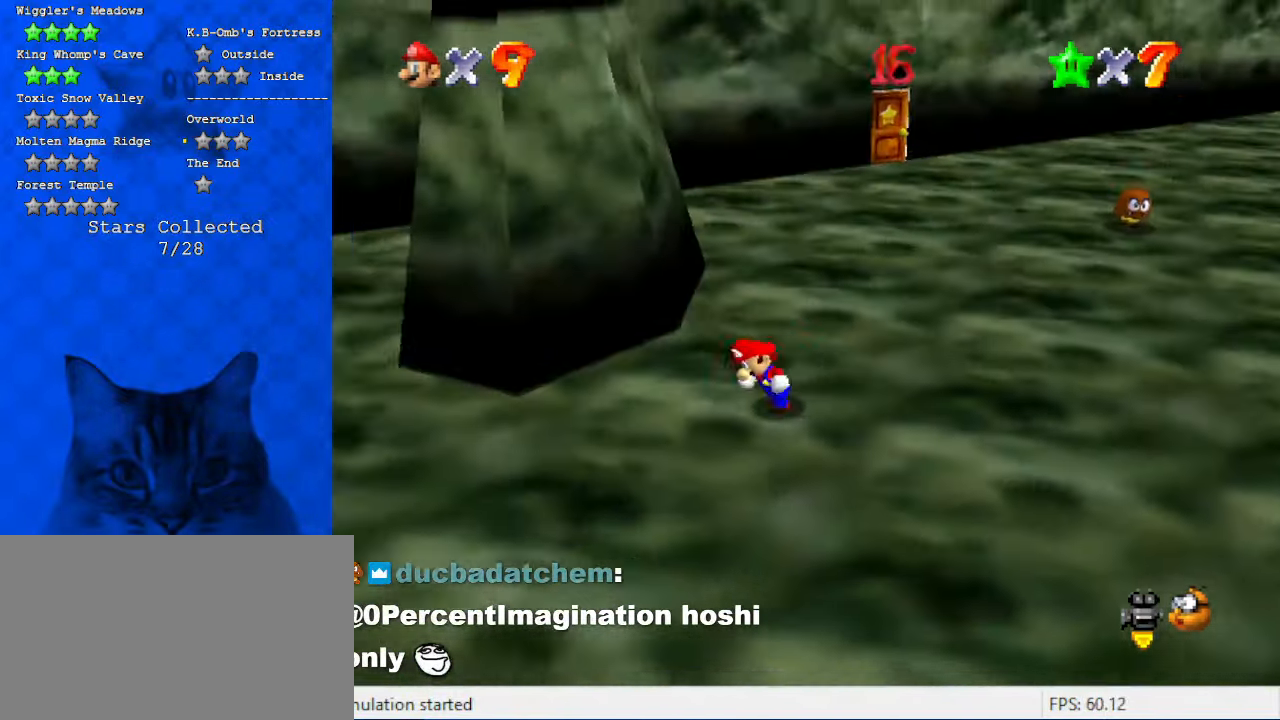
{"keys": ["down", "left"], "events": [[67, "down", "down"], [300, "down", "up"], [400, "down", "down"]]}
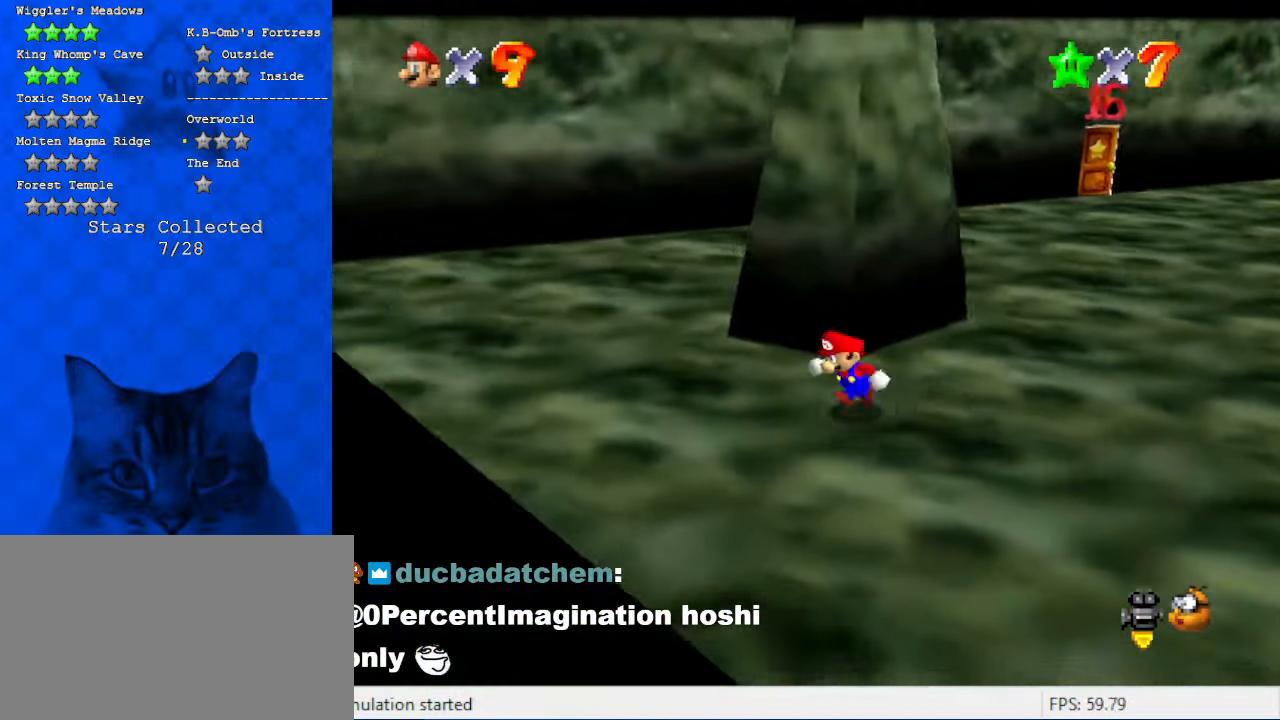
{"keys": ["up"], "events": [[100, "down", "up"], [367, "up", "down"], [400, "left", "up"]]}
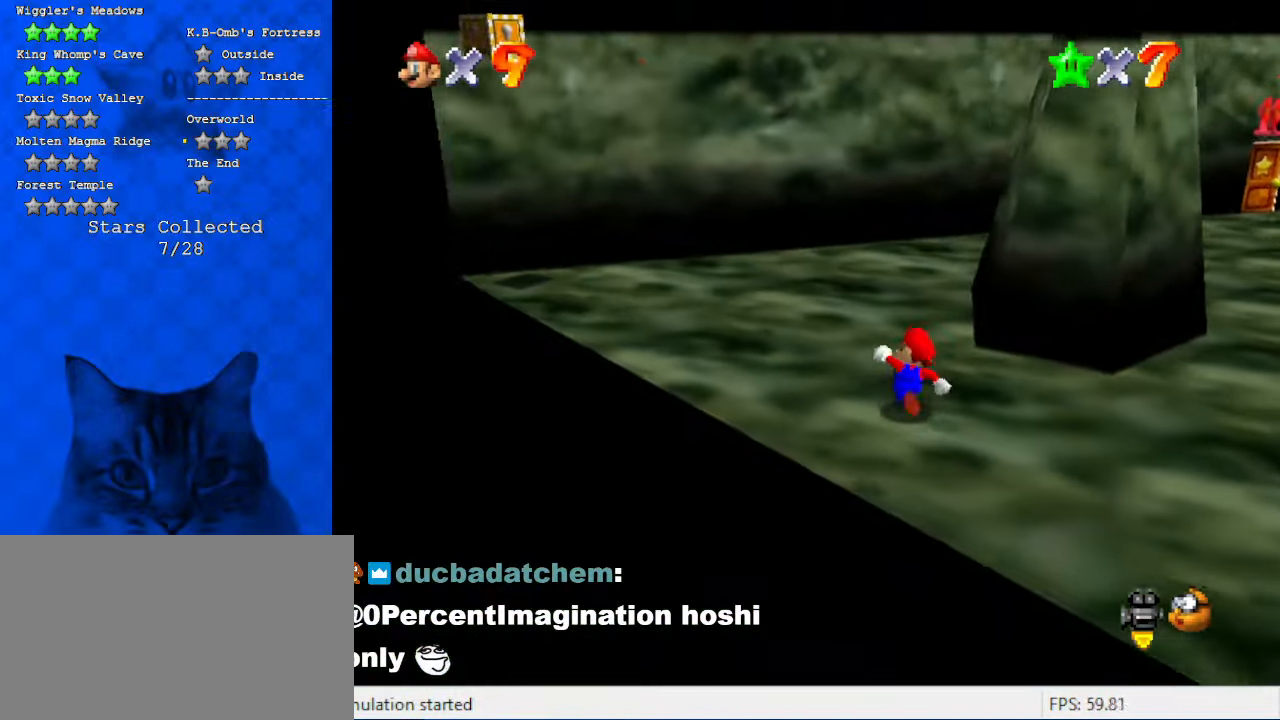
{"keys": ["left", "up"], "events": [[134, "ctrl", "down"], [134, "shift", "down"], [200, "up", "up"], [234, "down", "down"], [234, "left", "down"], [300, "ctrl", "up"], [334, "down", "up"], [334, "shift", "up"], [434, "up", "down"]]}
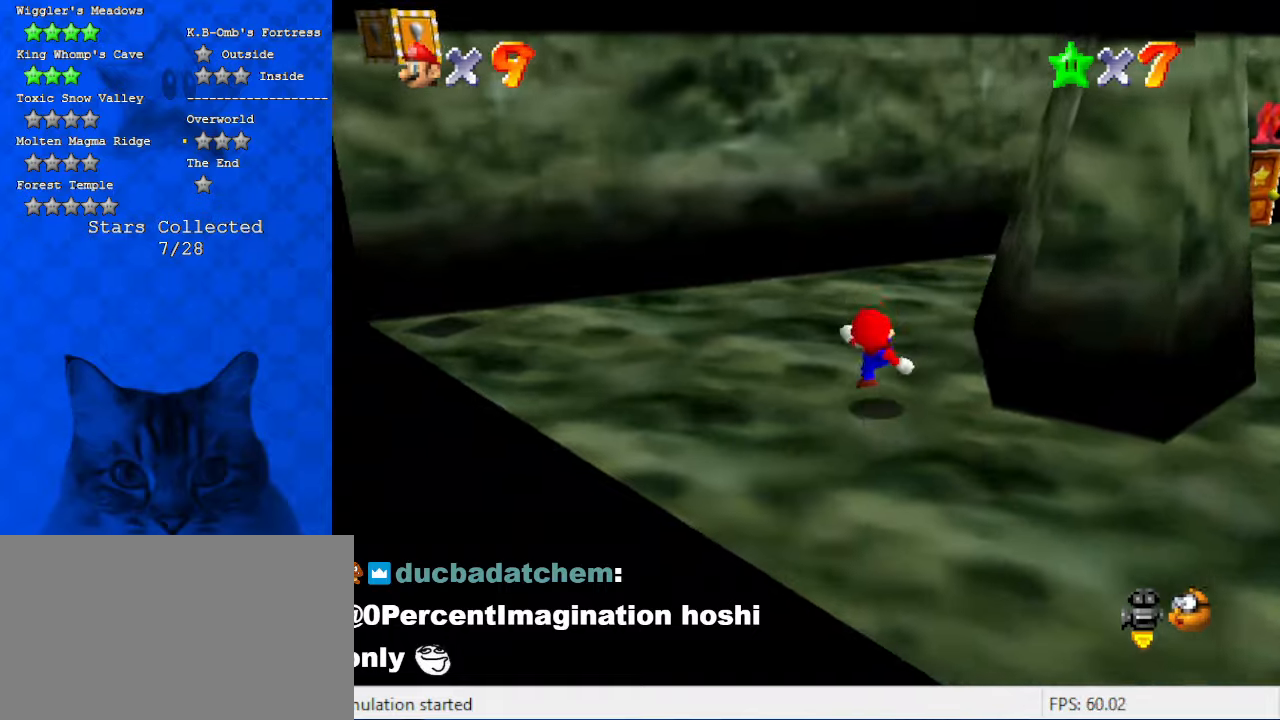
{"keys": ["a", "left", "up"], "events": [[34, "left", "up"], [34, "shift", "down"], [100, "shift", "up"], [267, "a", "down"], [300, "left", "down"], [334, "a", "up"], [434, "a", "down"]]}
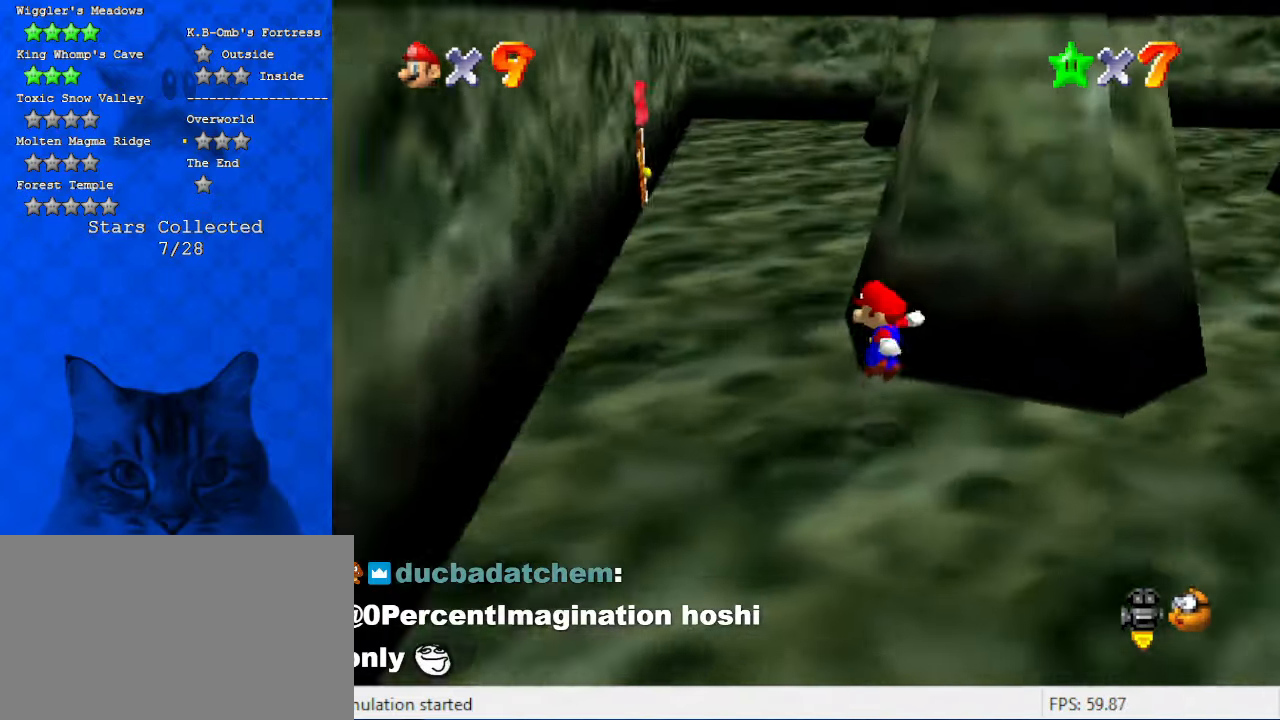
{"keys": ["down", "shift"], "events": [[34, "a", "up"], [34, "up", "up"], [167, "shift", "down"], [267, "left", "up"], [367, "down", "down"]]}
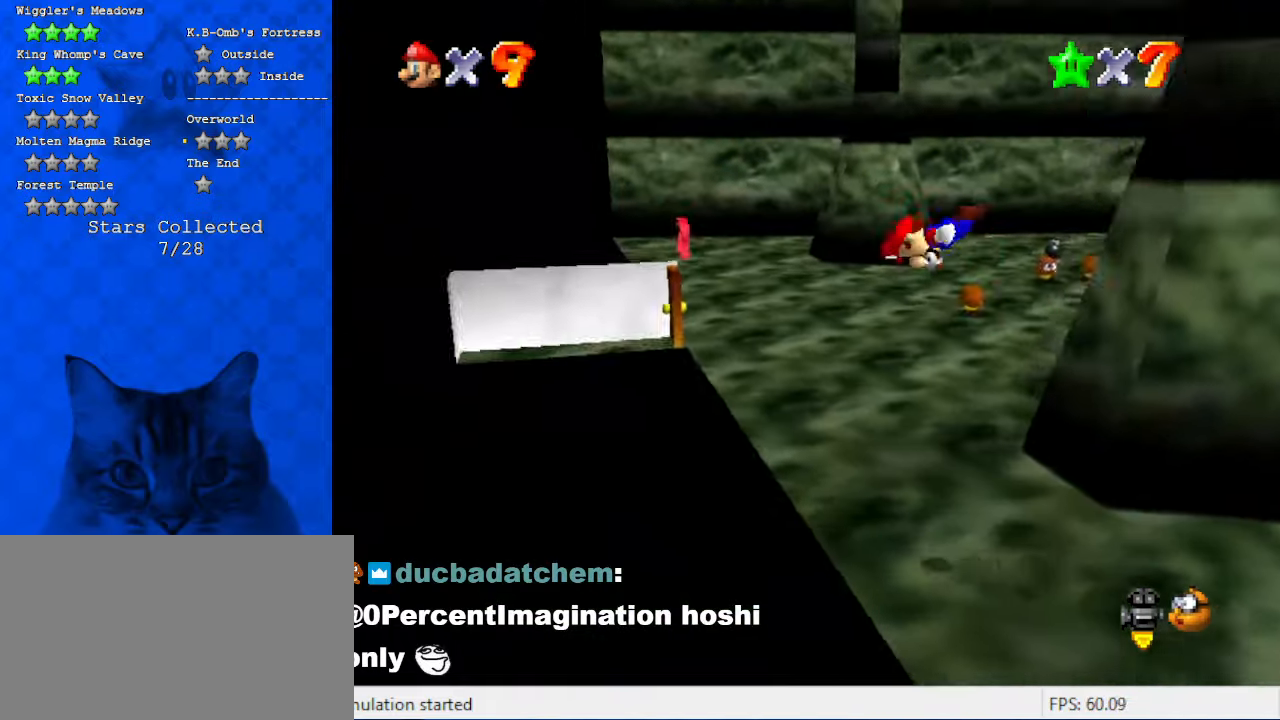
{"keys": ["right", "shift", "up"], "events": [[34, "a", "down"], [134, "shift", "up"], [200, "a", "up"], [200, "down", "up"], [234, "right", "down"], [267, "shift", "down"], [267, "up", "down"]]}
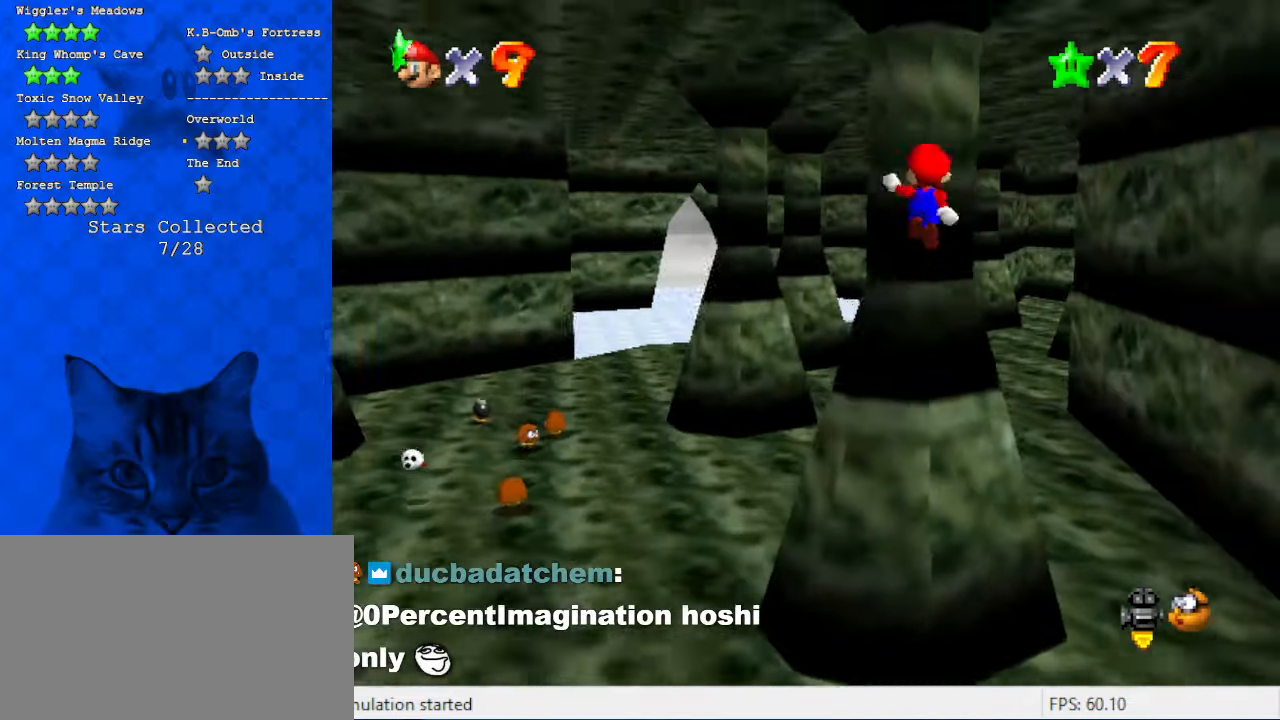
{"keys": ["right", "up"], "events": [[67, "d", "down"], [267, "d", "up"], [467, "shift", "up"]]}
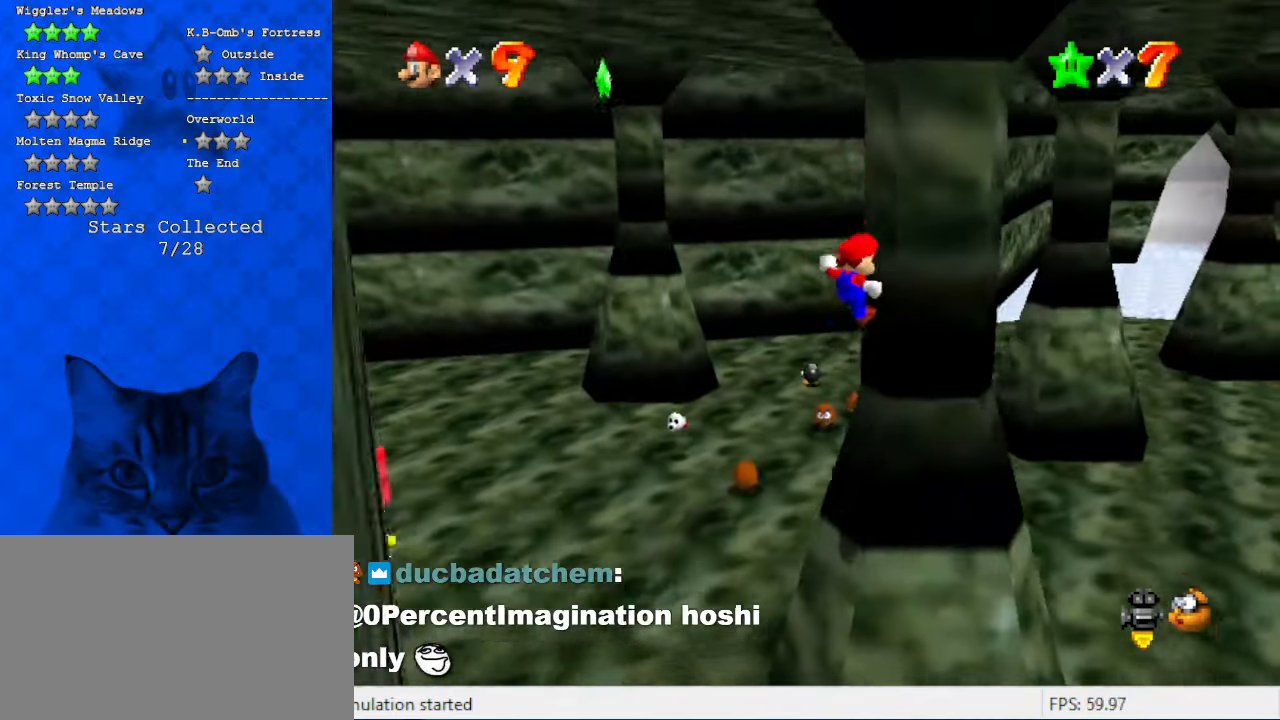
{"keys": ["shift", "up"], "events": [[67, "left", "down"], [67, "right", "up"], [134, "shift", "down"], [200, "d", "down"], [367, "d", "up"], [367, "left", "up"]]}
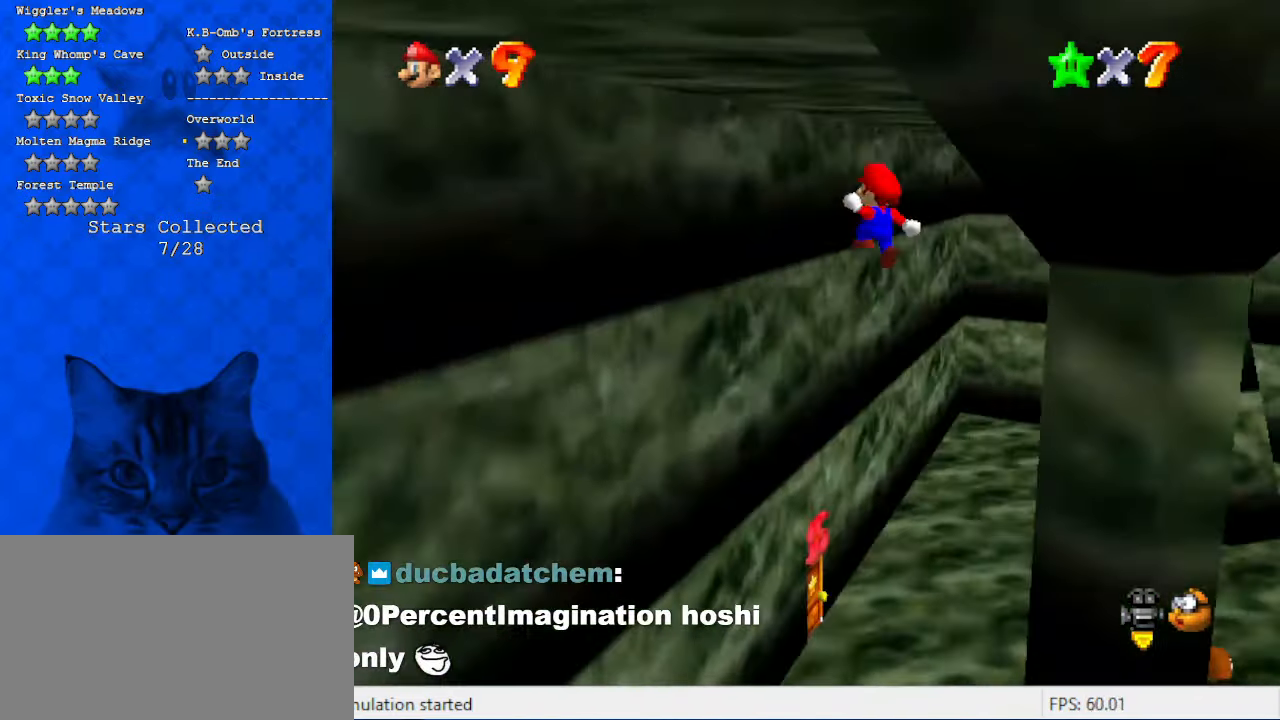
{"keys": ["left", "up"], "events": [[167, "right", "down"], [334, "right", "up"], [400, "left", "down"], [500, "shift", "up"]]}
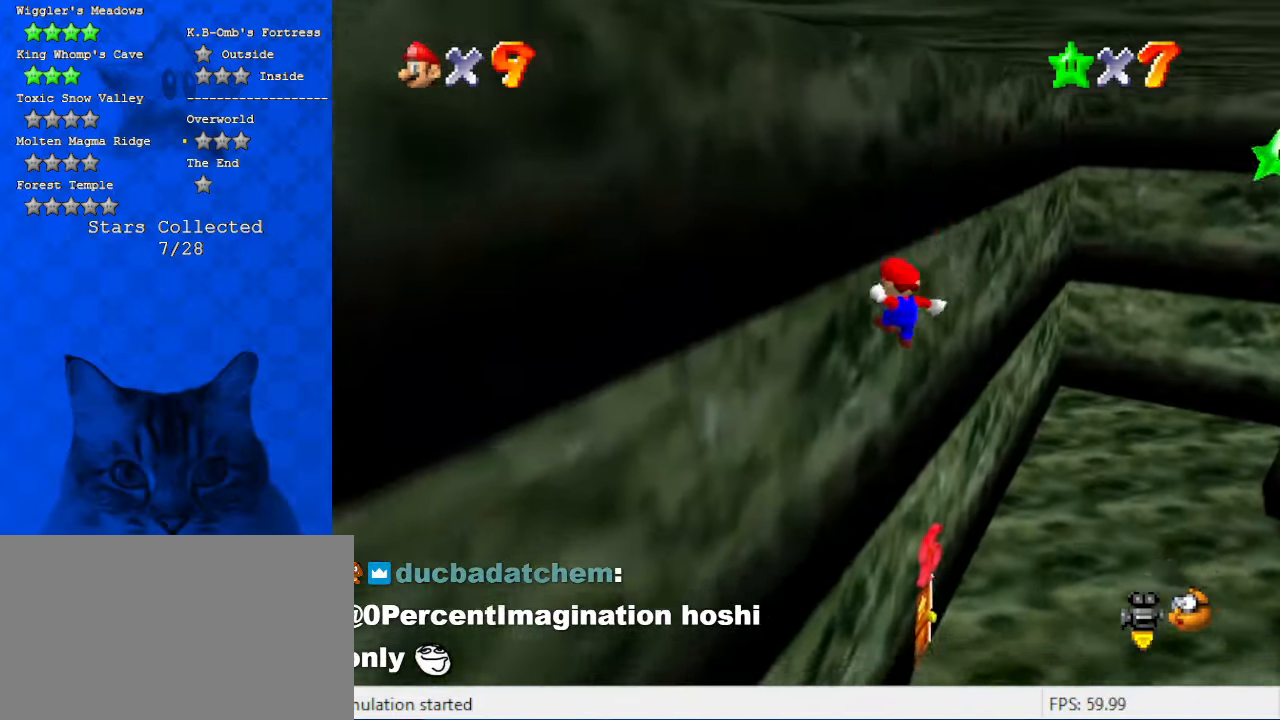
{"keys": ["up"], "events": [[134, "right", "down"], [134, "shift", "down"], [200, "a", "down"], [200, "left", "up"], [234, "ctrl", "down"], [367, "right", "up"], [467, "a", "up"], [467, "ctrl", "up"], [500, "shift", "up"]]}
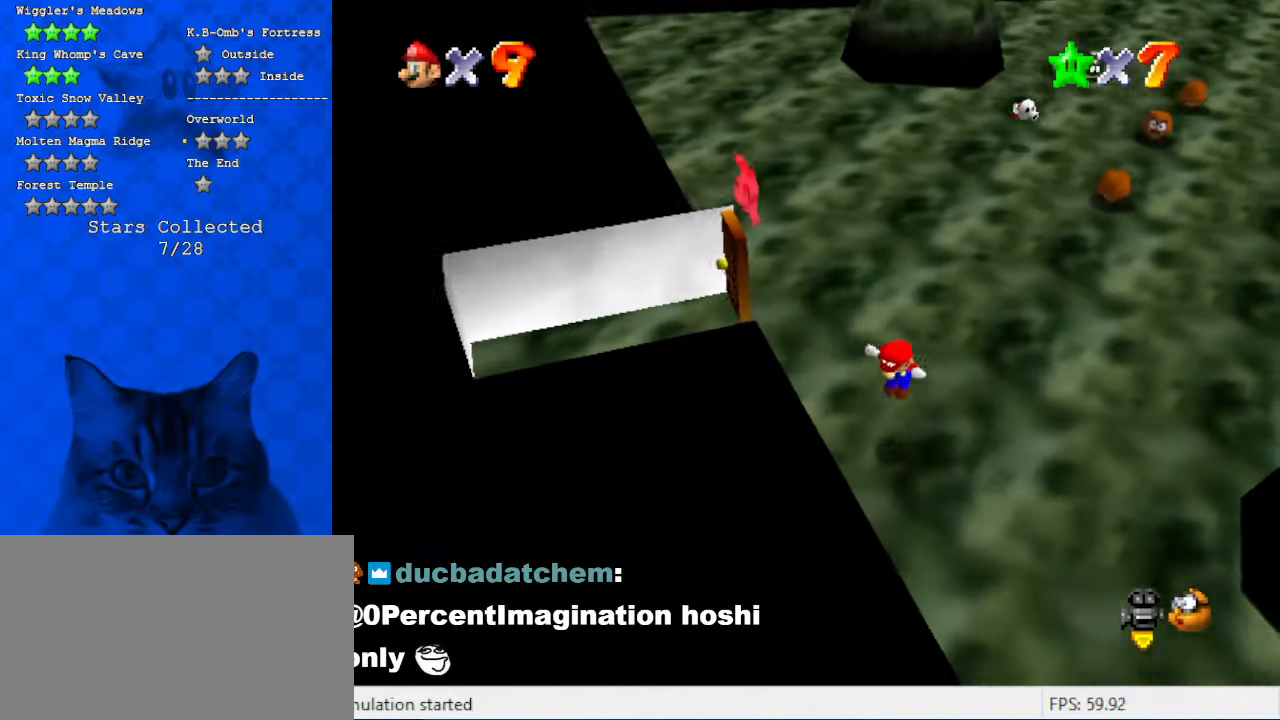
{"keys": ["down", "right"], "events": [[100, "up", "up"], [334, "down", "down"], [434, "right", "down"]]}
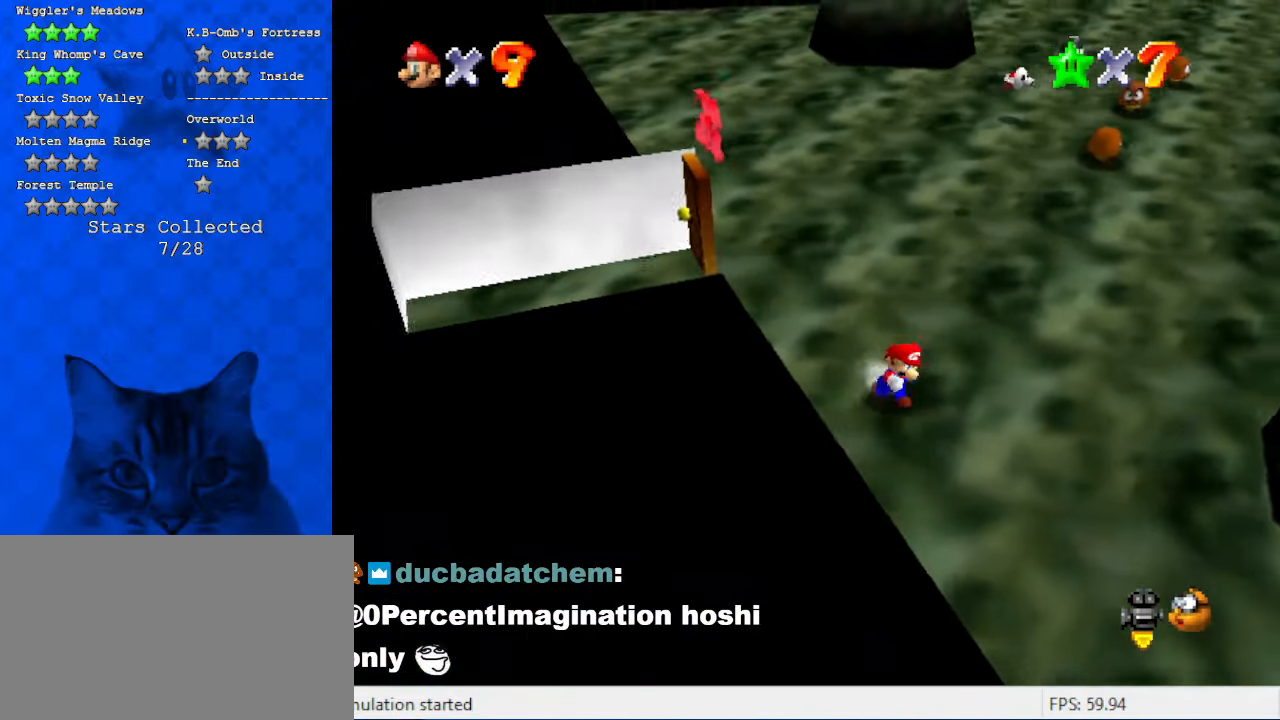
{"keys": ["down", "right"], "events": [[67, "shift", "down"], [267, "shift", "up"]]}
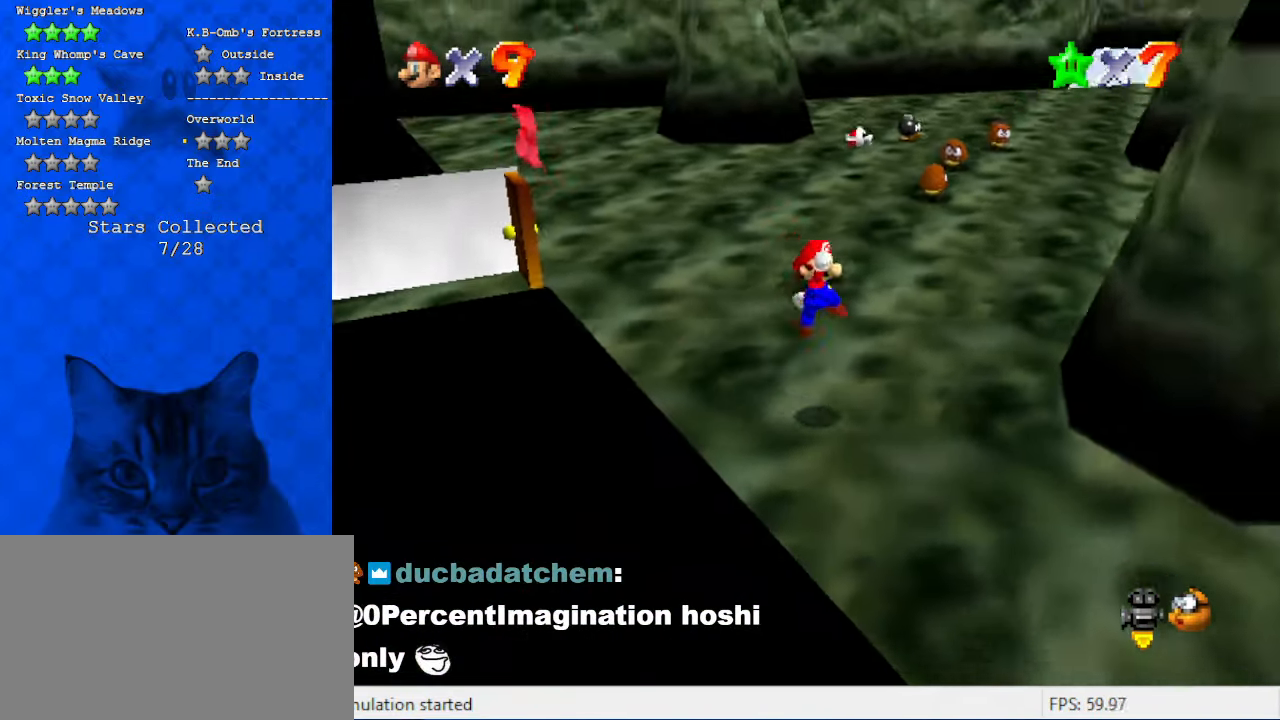
{"keys": ["d", "down", "right", "shift"], "events": [[100, "ctrl", "down"], [167, "shift", "down"], [234, "ctrl", "up"], [267, "shift", "up"], [334, "shift", "down"], [500, "d", "down"]]}